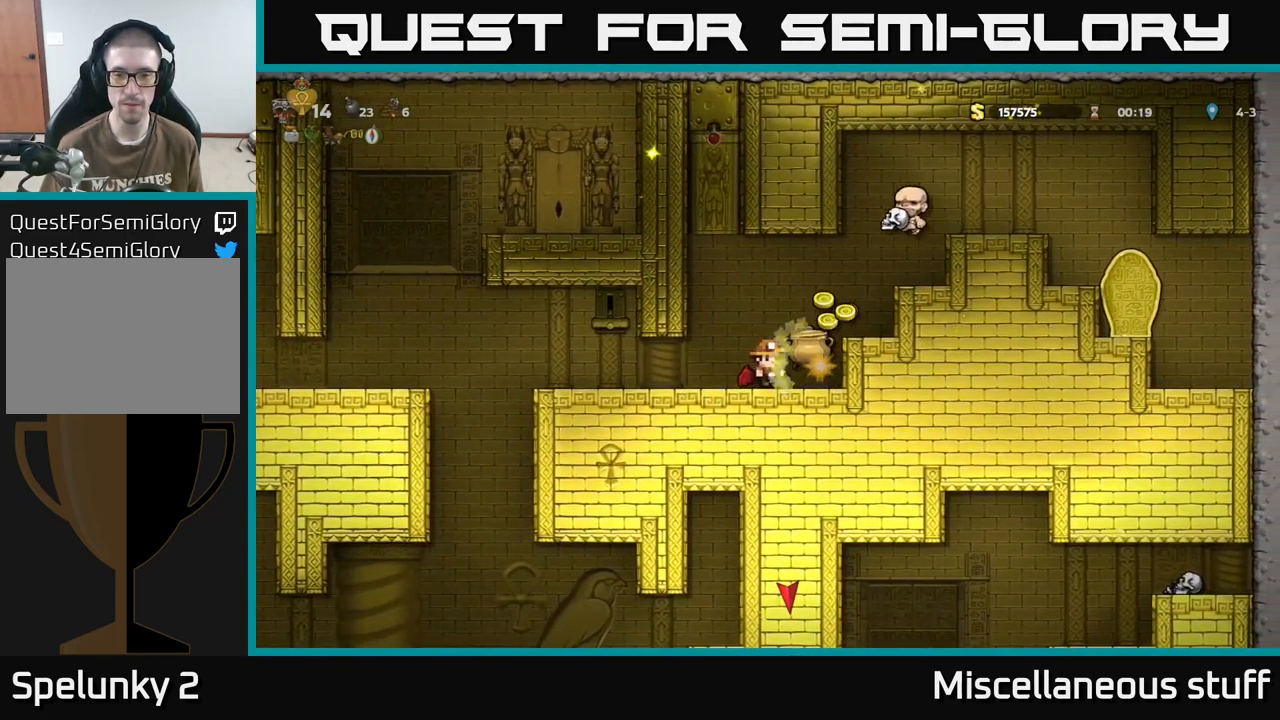
Gameplay with a controller (Xbox layout); each line is a JSON object with the inputs held at the frame after it. "events" lists button and stick changes between this image and that frame as [ms after this image, input, new state], when the widget could be followed in between. Not read: left_stick right_stick.
{"buttons": [], "events": [[100, "X", "up"]]}
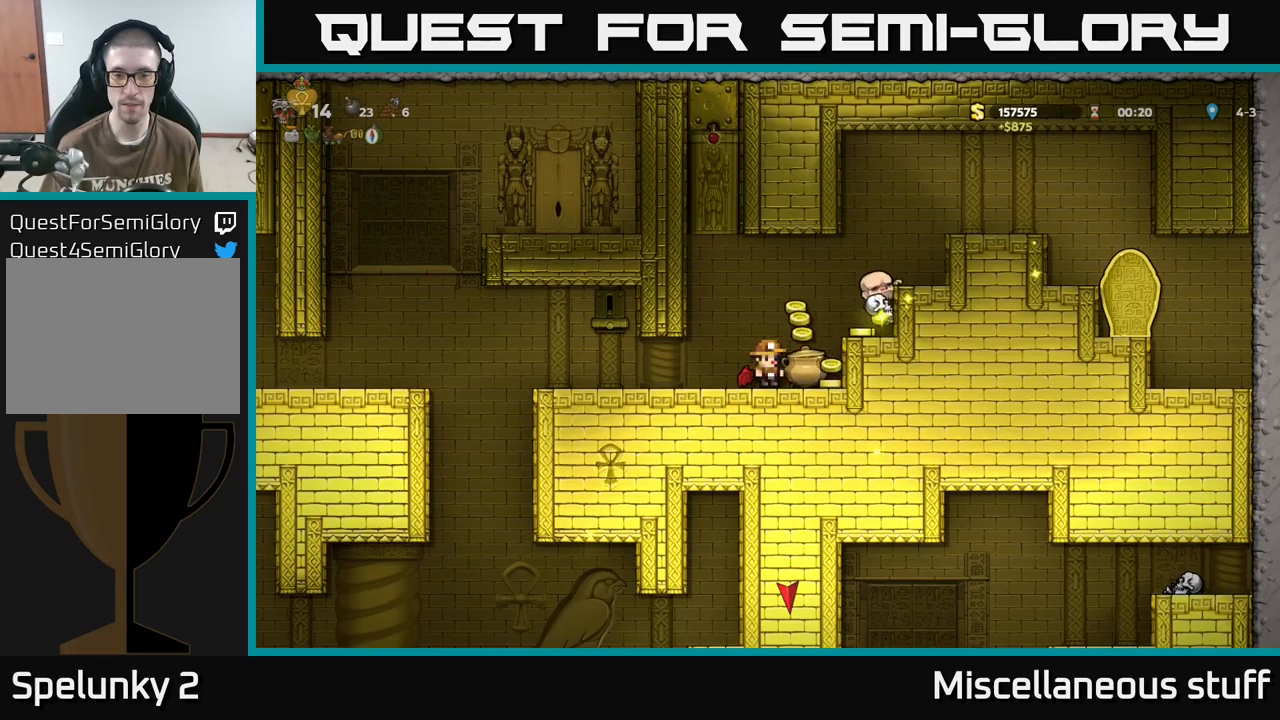
{"buttons": ["DPAD_RIGHT"], "events": [[483, "DPAD_RIGHT", "down"]]}
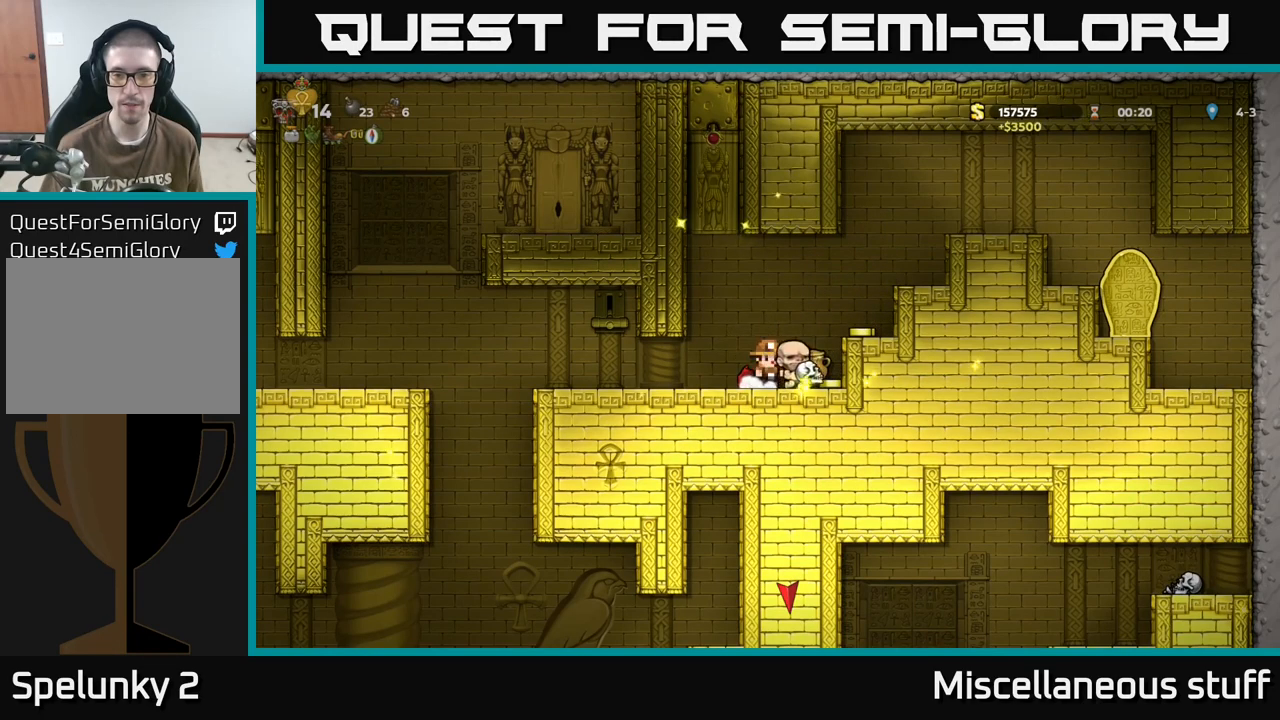
{"buttons": [], "events": [[133, "DPAD_RIGHT", "up"], [233, "A", "down"], [367, "A", "up"], [400, "DPAD_RIGHT", "down"], [483, "DPAD_RIGHT", "up"]]}
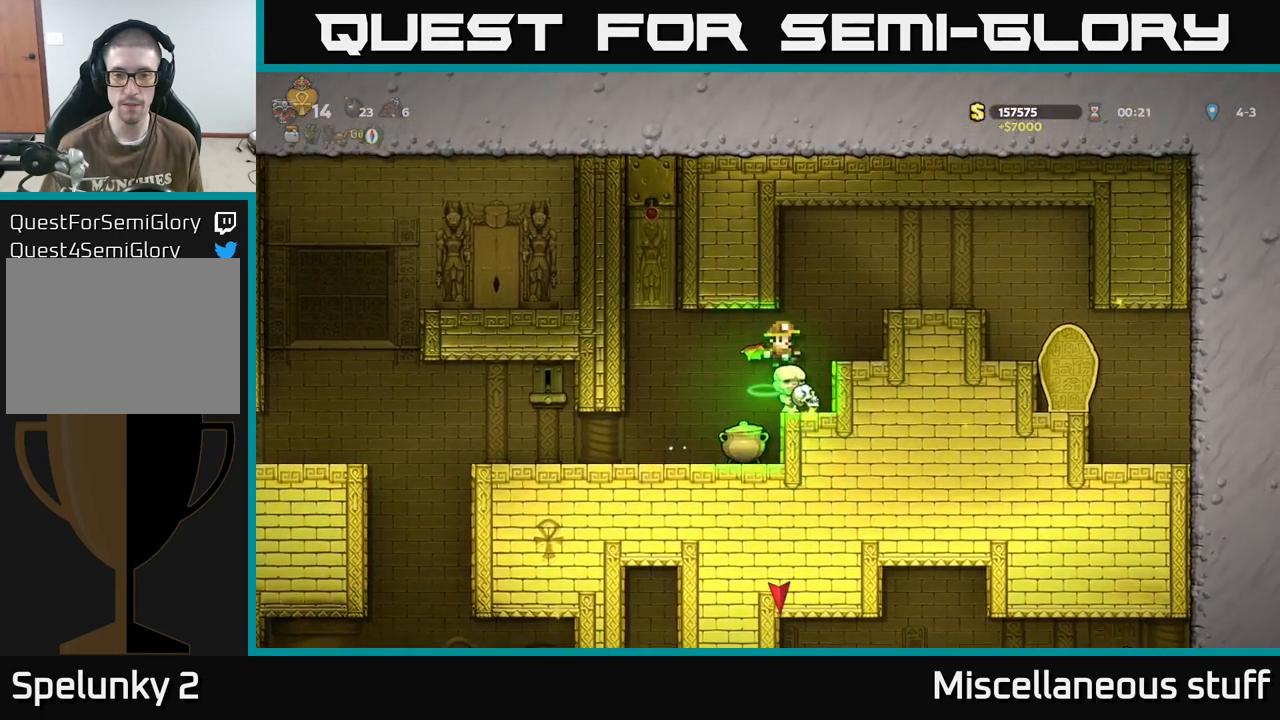
{"buttons": ["DPAD_RIGHT"], "events": [[83, "DPAD_LEFT", "down"], [350, "DPAD_LEFT", "up"], [450, "DPAD_RIGHT", "down"]]}
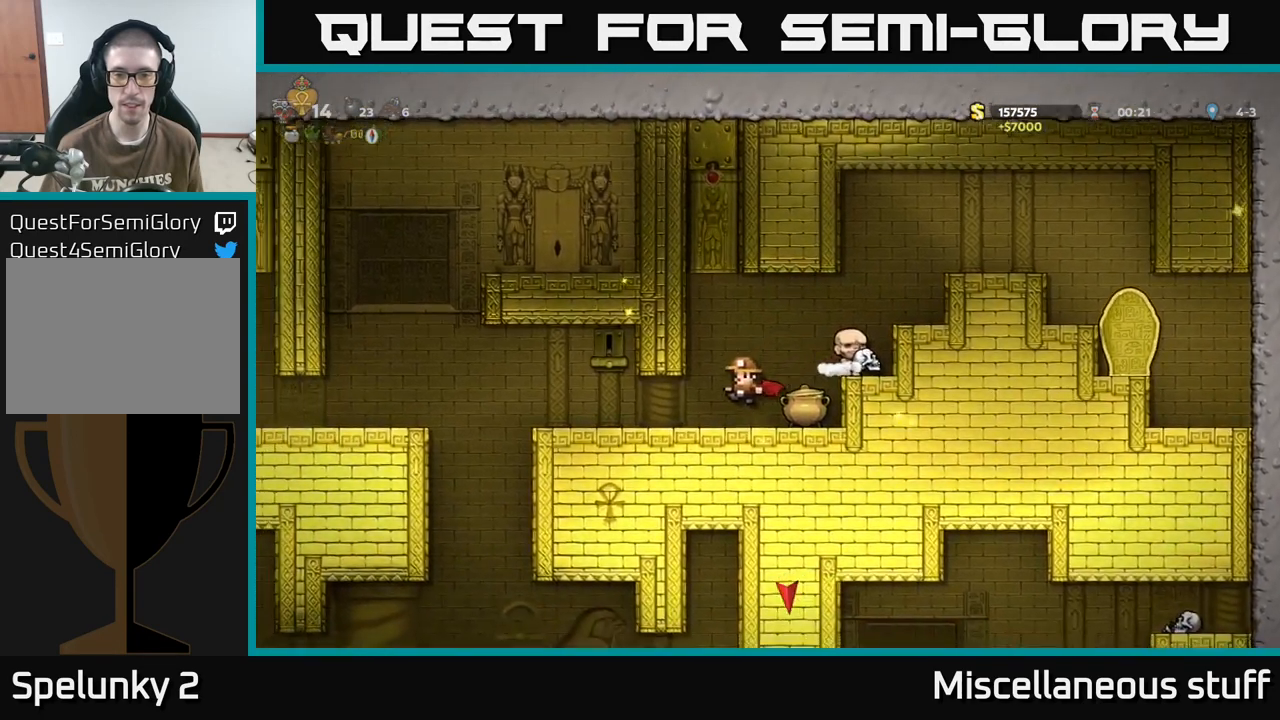
{"buttons": ["X"], "events": [[67, "DPAD_RIGHT", "up"], [117, "X", "down"], [233, "X", "up"], [467, "X", "down"]]}
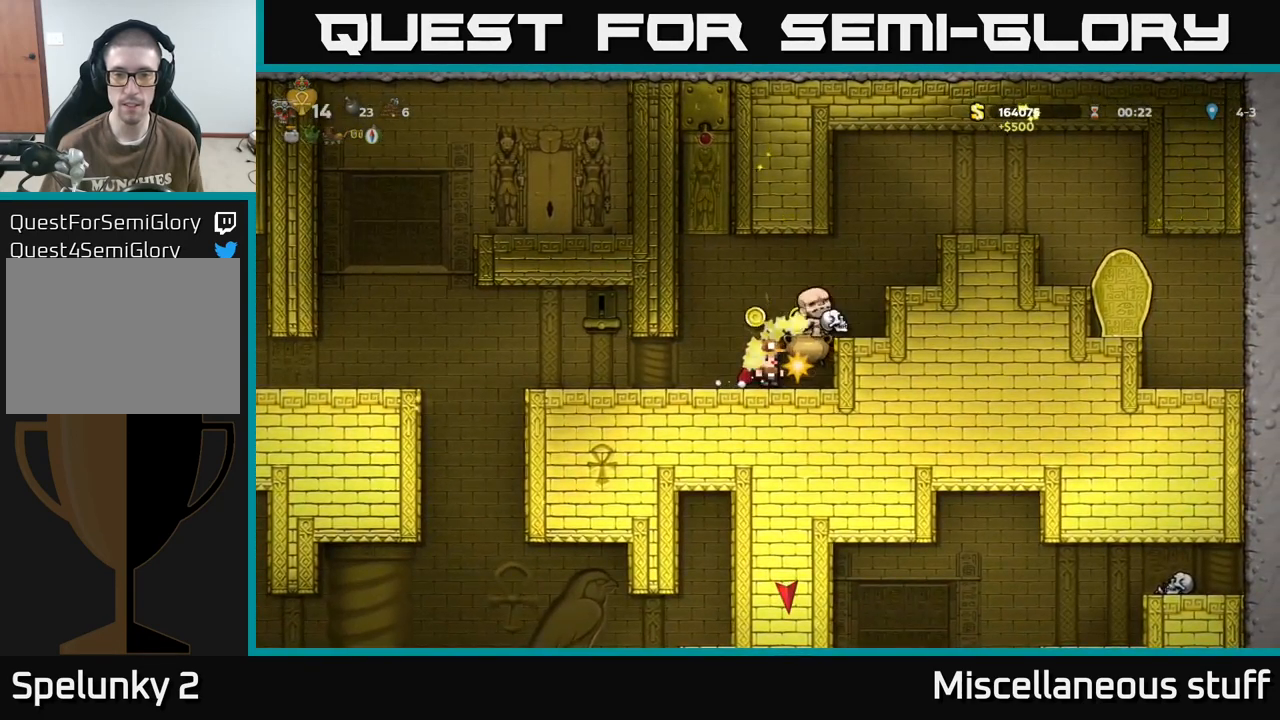
{"buttons": [], "events": [[100, "X", "up"]]}
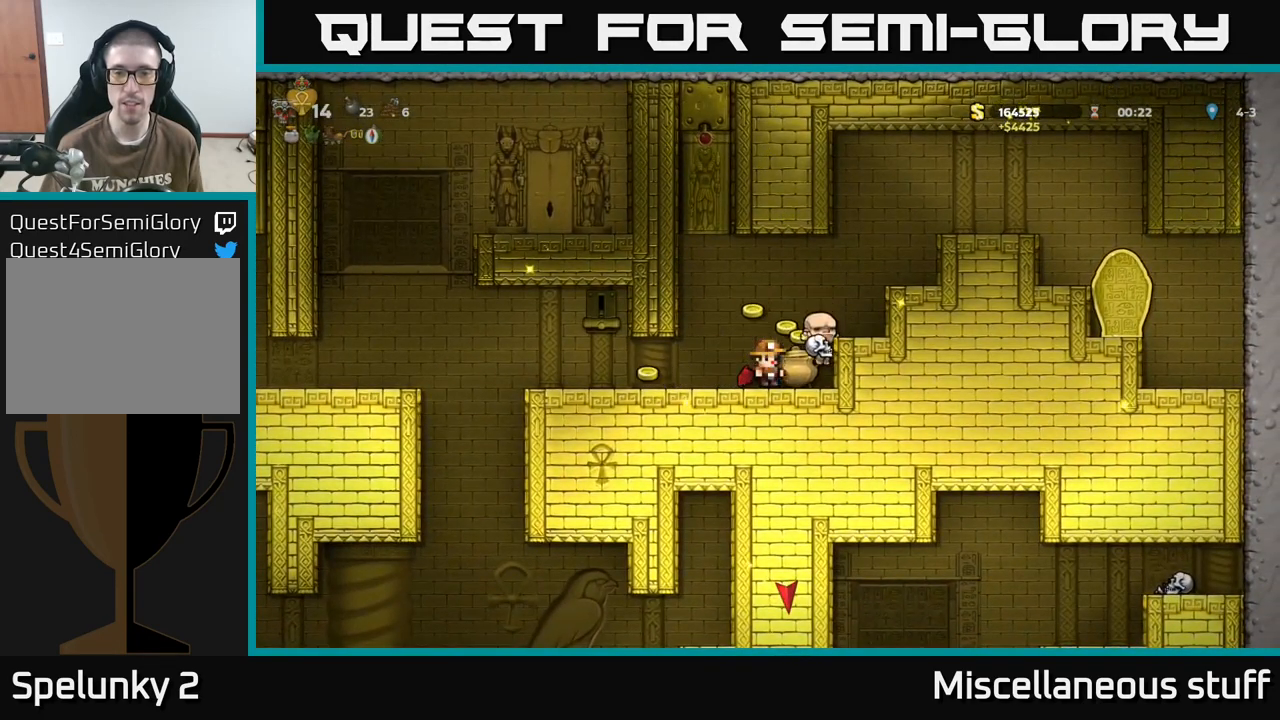
{"buttons": ["DPAD_RIGHT"], "events": [[50, "DPAD_LEFT", "down"], [317, "DPAD_LEFT", "up"], [400, "DPAD_RIGHT", "down"]]}
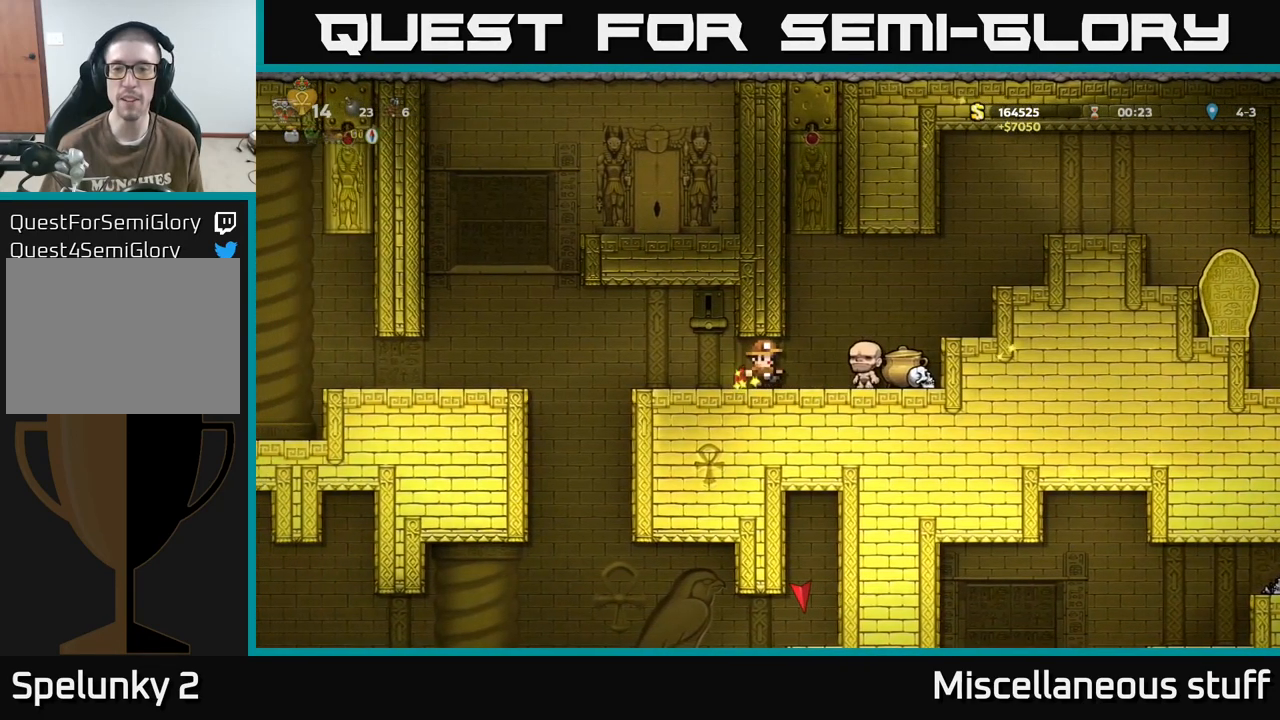
{"buttons": [], "events": [[250, "DPAD_RIGHT", "up"]]}
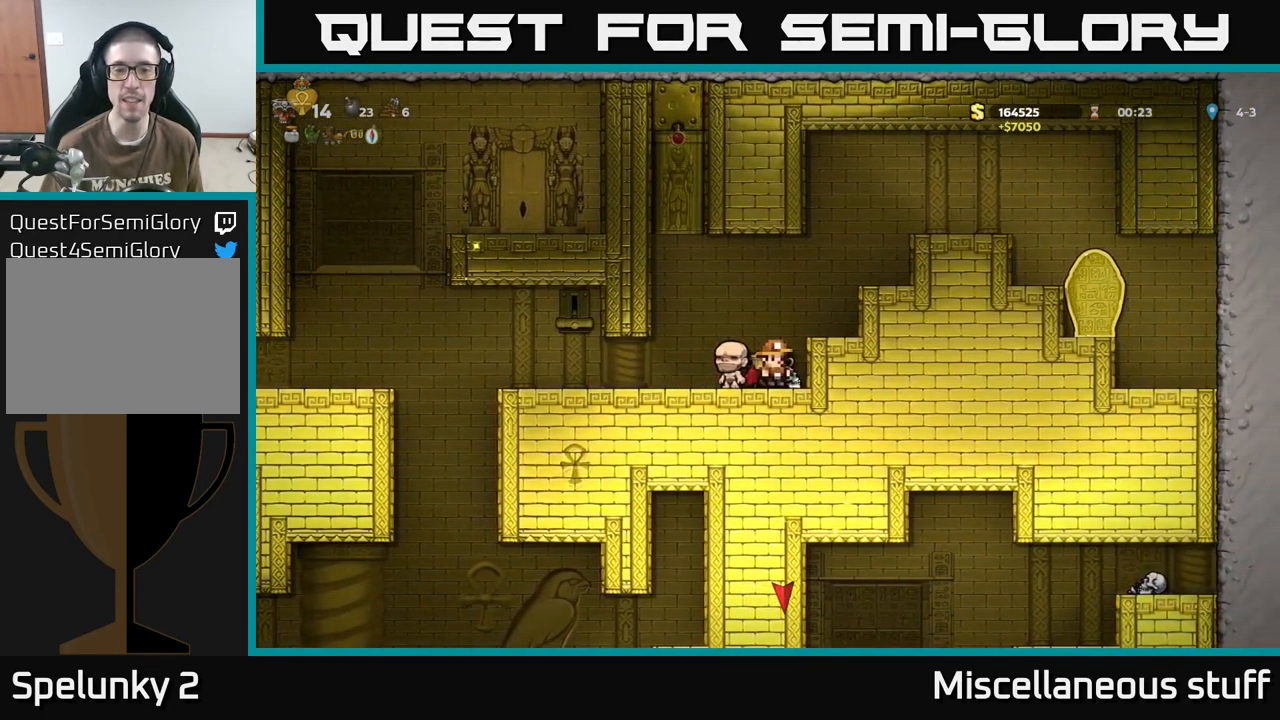
{"buttons": ["DPAD_LEFT"], "events": [[33, "DPAD_LEFT", "down"], [150, "DPAD_DOWN", "down"], [150, "DPAD_LEFT", "up"], [183, "X", "down"], [267, "X", "up"], [283, "DPAD_DOWN", "up"], [283, "DPAD_LEFT", "down"]]}
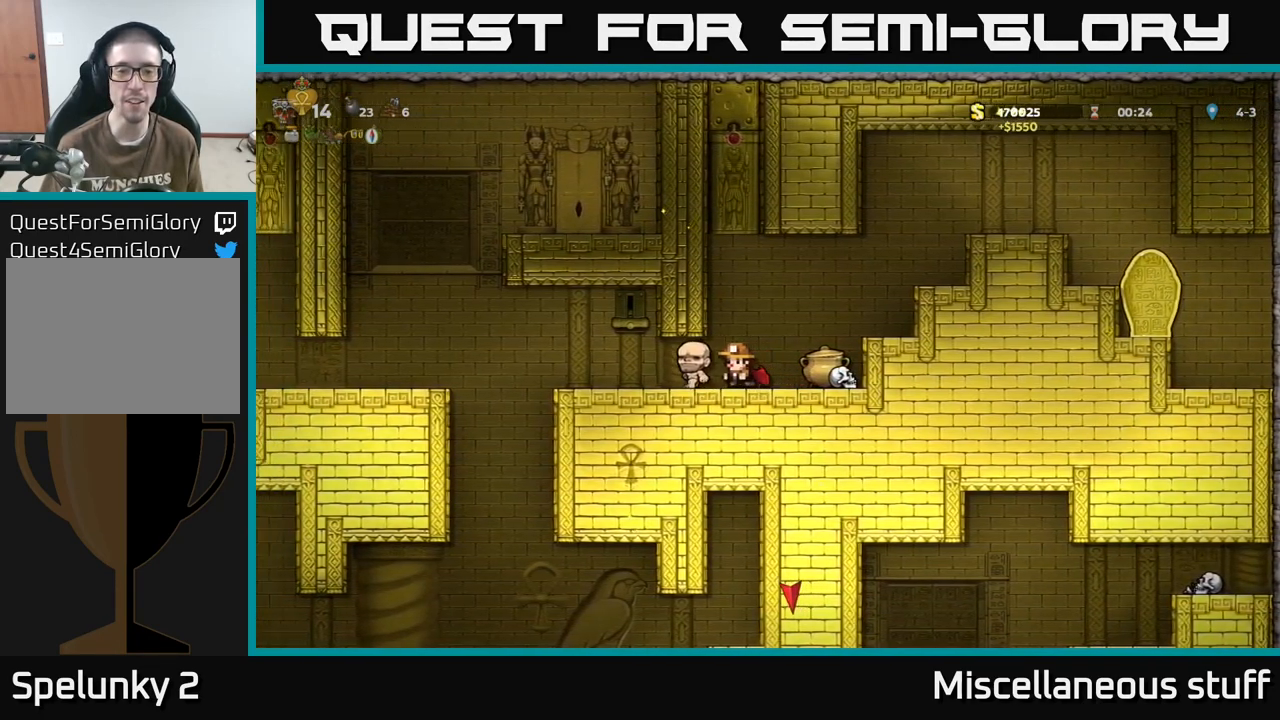
{"buttons": ["X"], "events": [[50, "DPAD_LEFT", "up"], [217, "DPAD_RIGHT", "down"], [467, "DPAD_RIGHT", "up"], [483, "X", "down"]]}
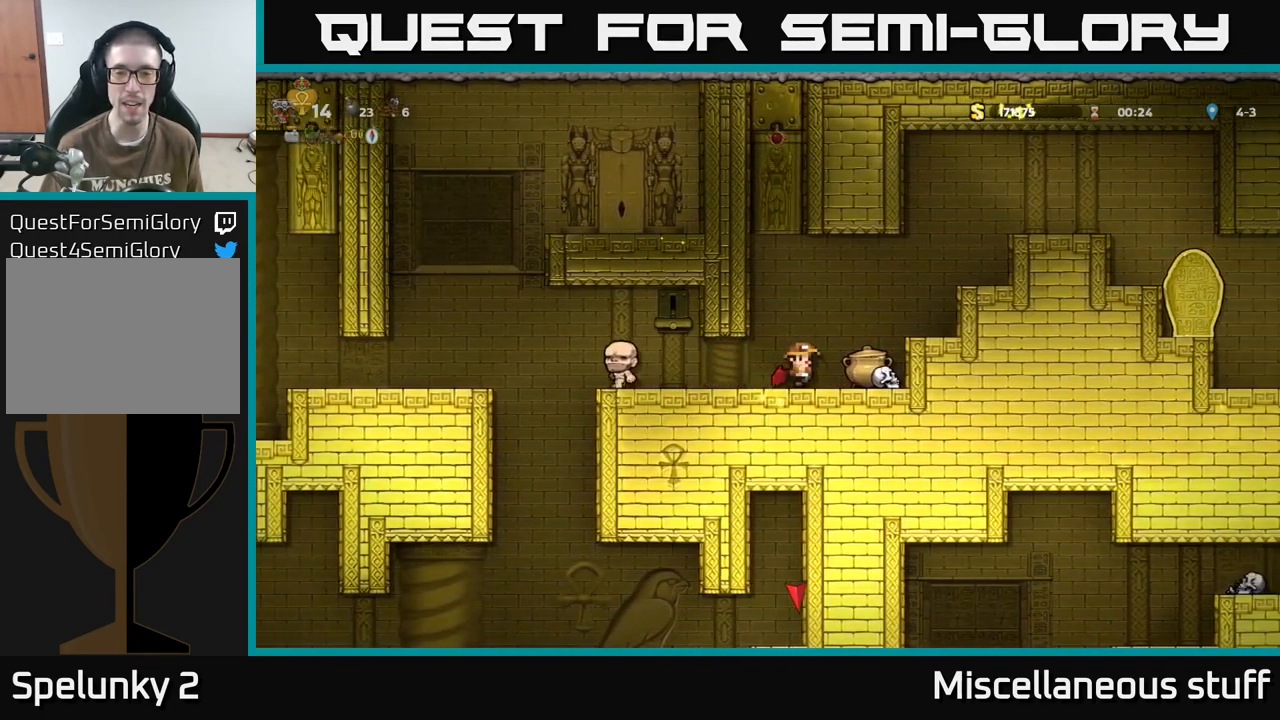
{"buttons": [], "events": [[117, "X", "up"], [317, "X", "down"], [450, "X", "up"]]}
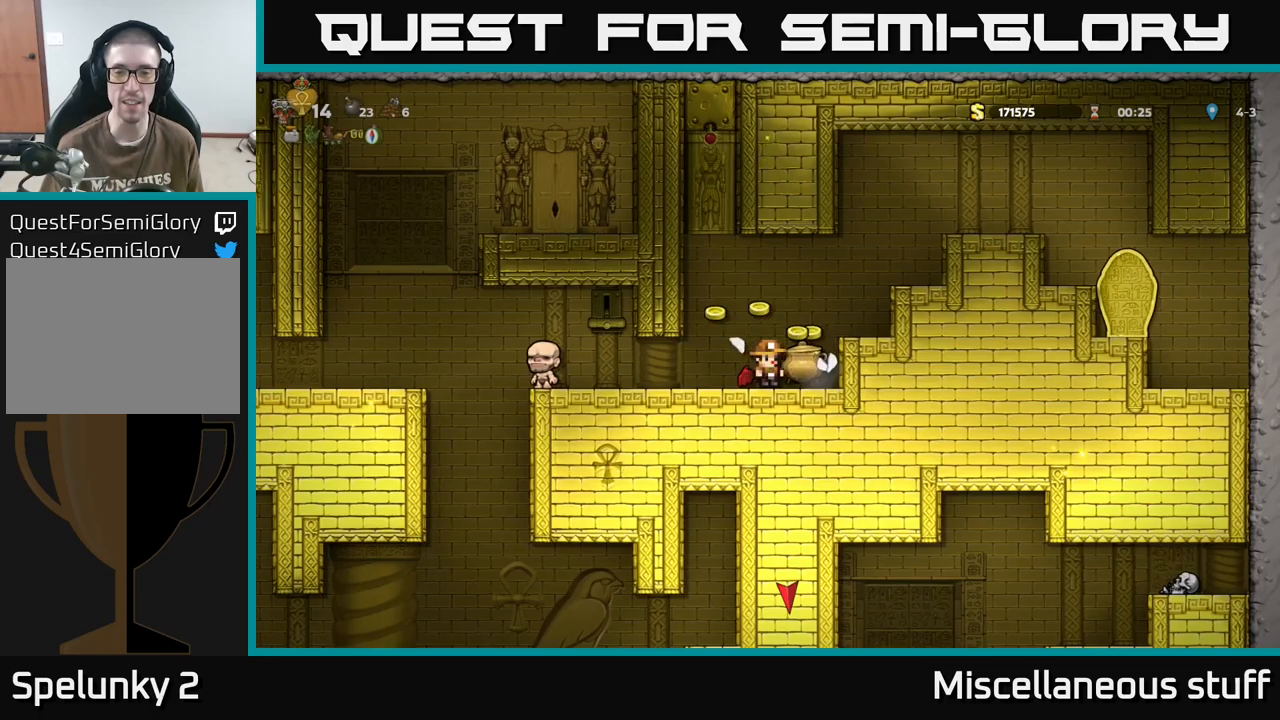
{"buttons": [], "events": [[167, "X", "down"], [334, "X", "up"]]}
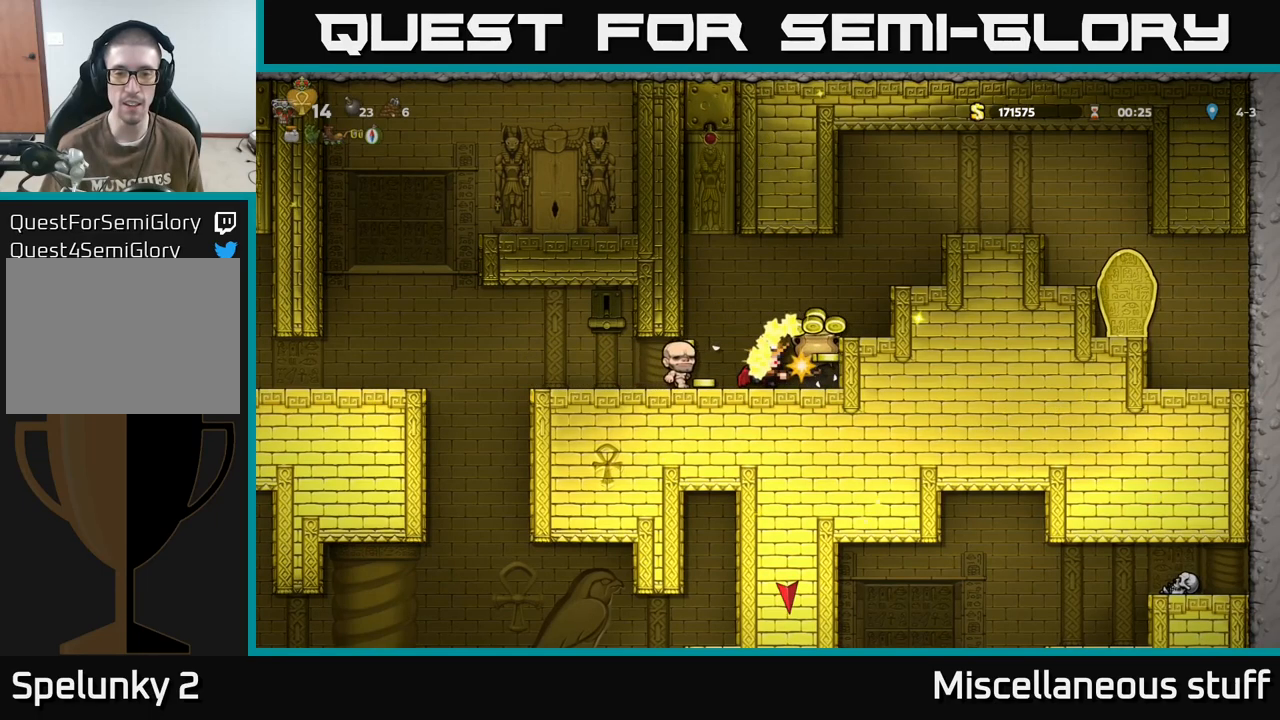
{"buttons": [], "events": []}
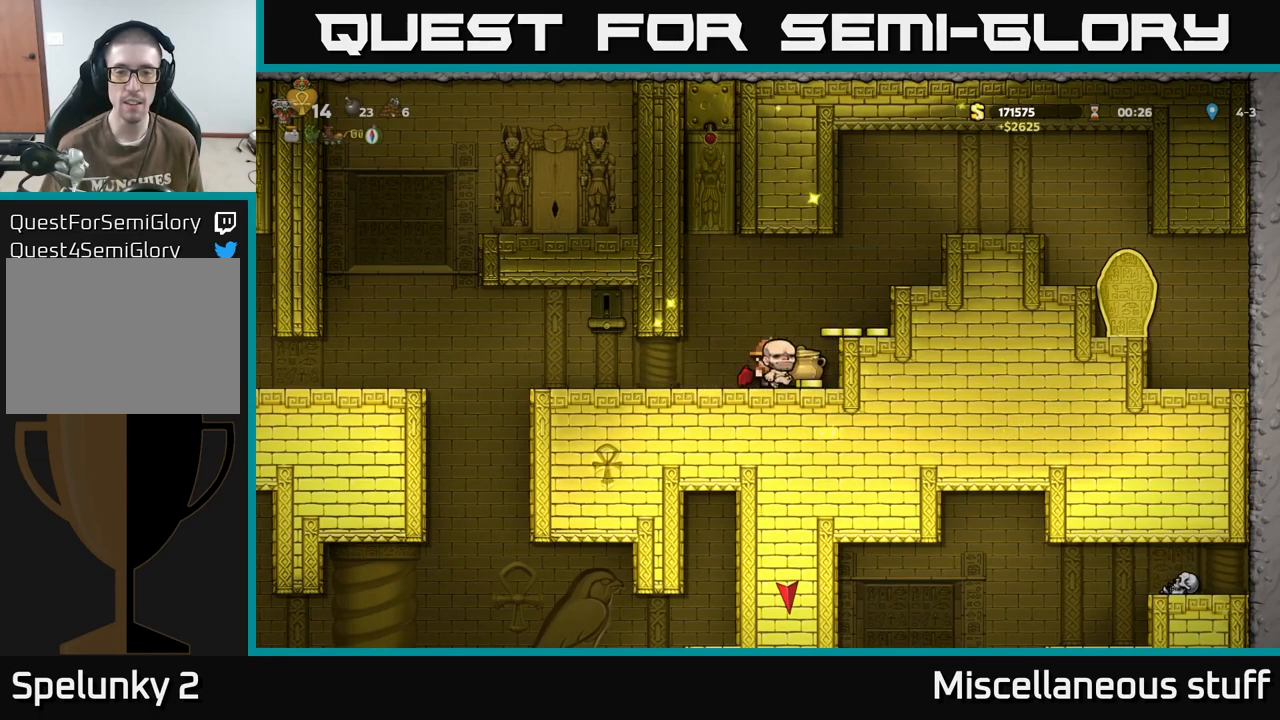
{"buttons": [], "events": []}
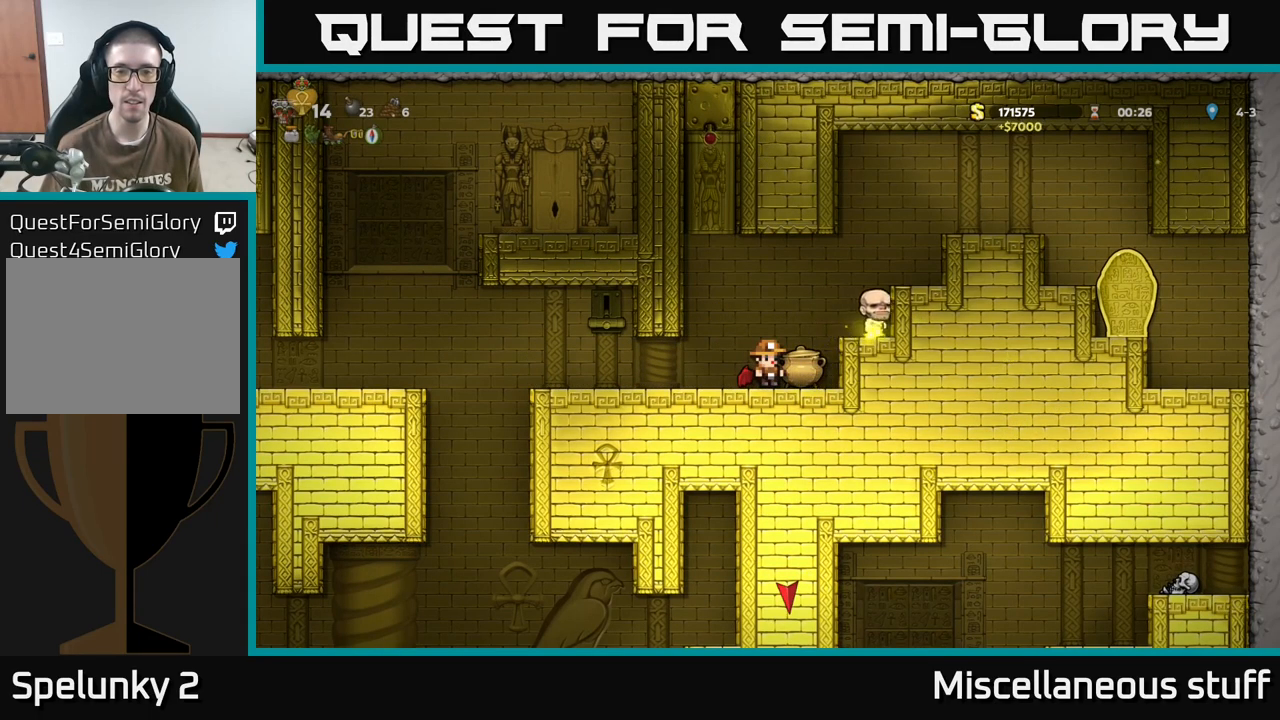
{"buttons": [], "events": [[350, "X", "down"], [450, "X", "up"]]}
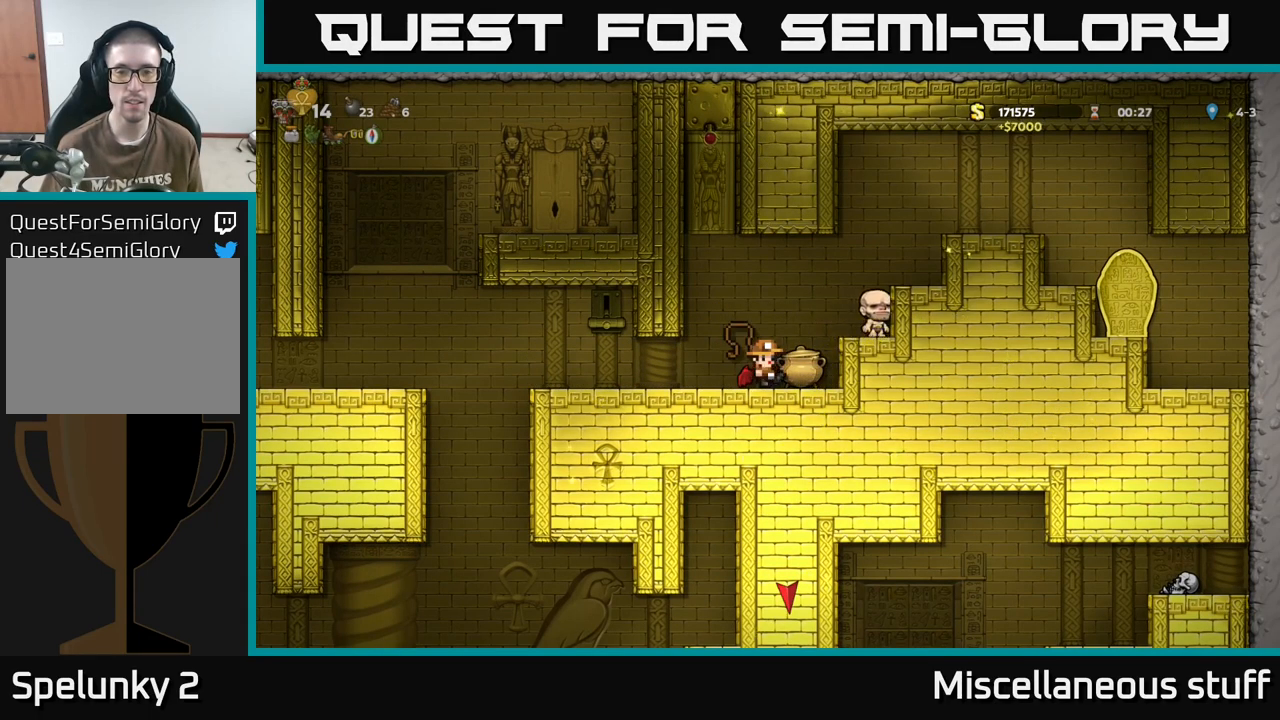
{"buttons": [], "events": []}
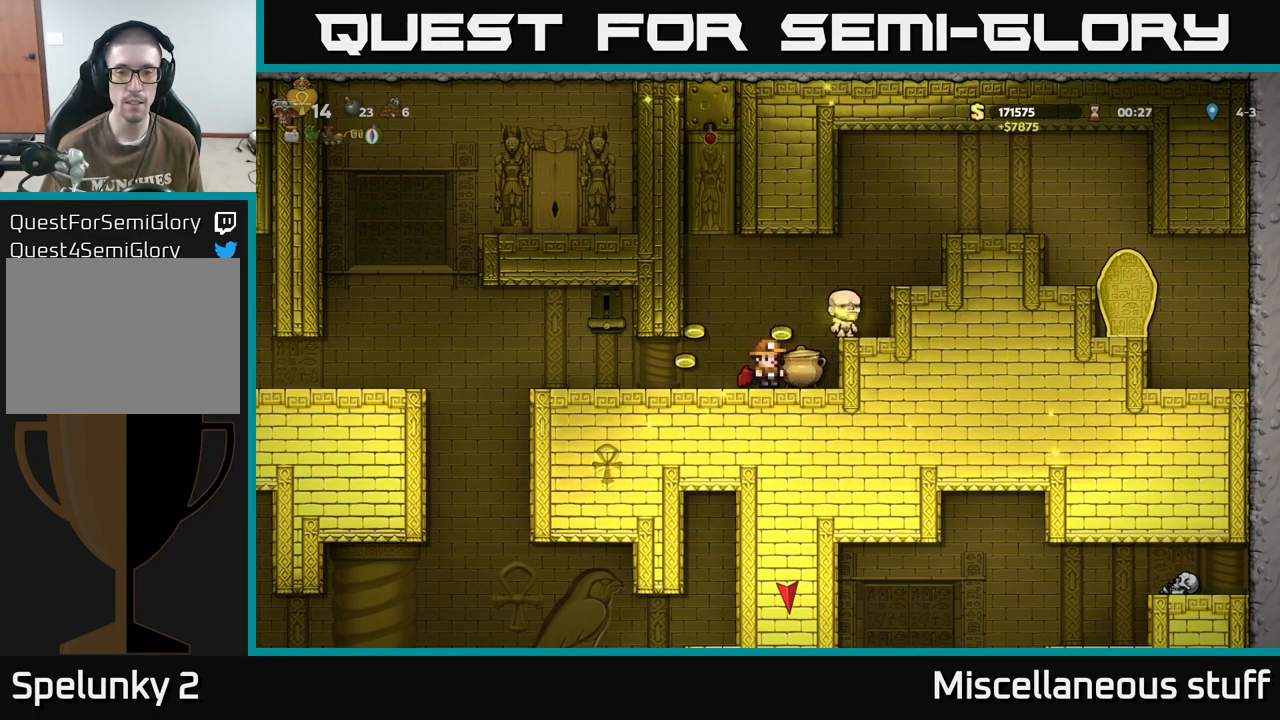
{"buttons": [], "events": []}
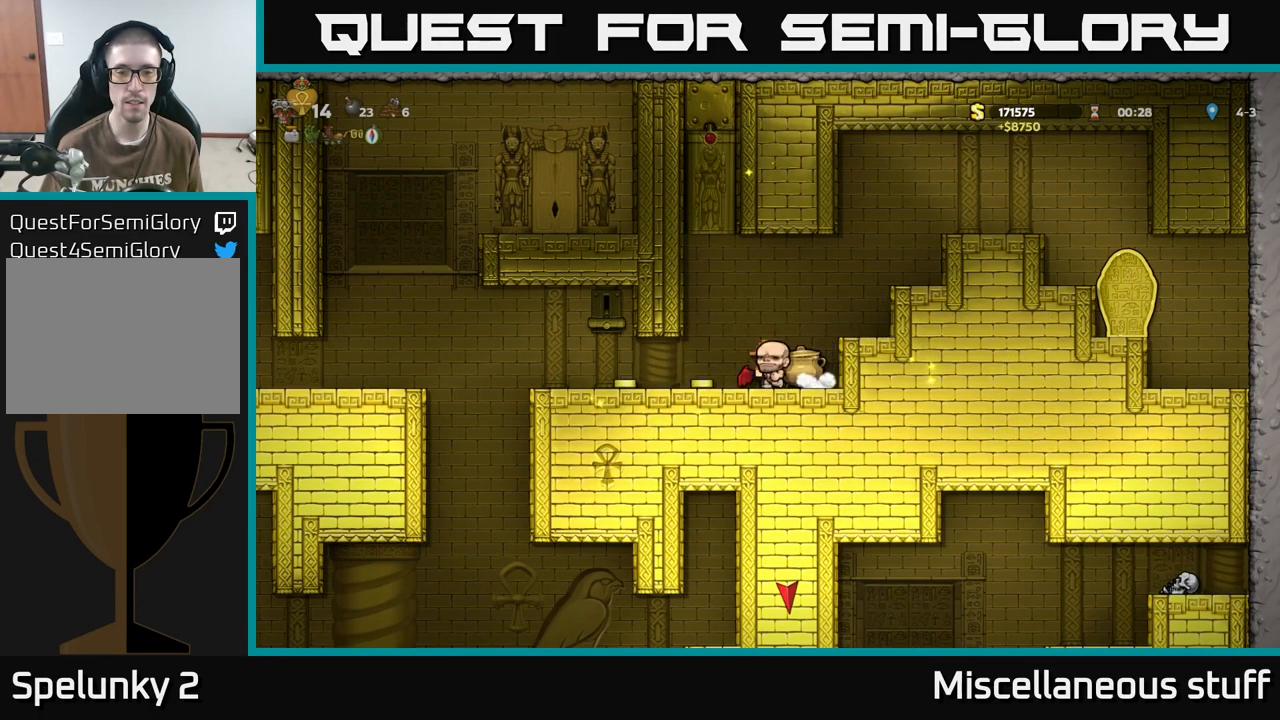
{"buttons": [], "events": [[317, "X", "down"], [417, "X", "up"]]}
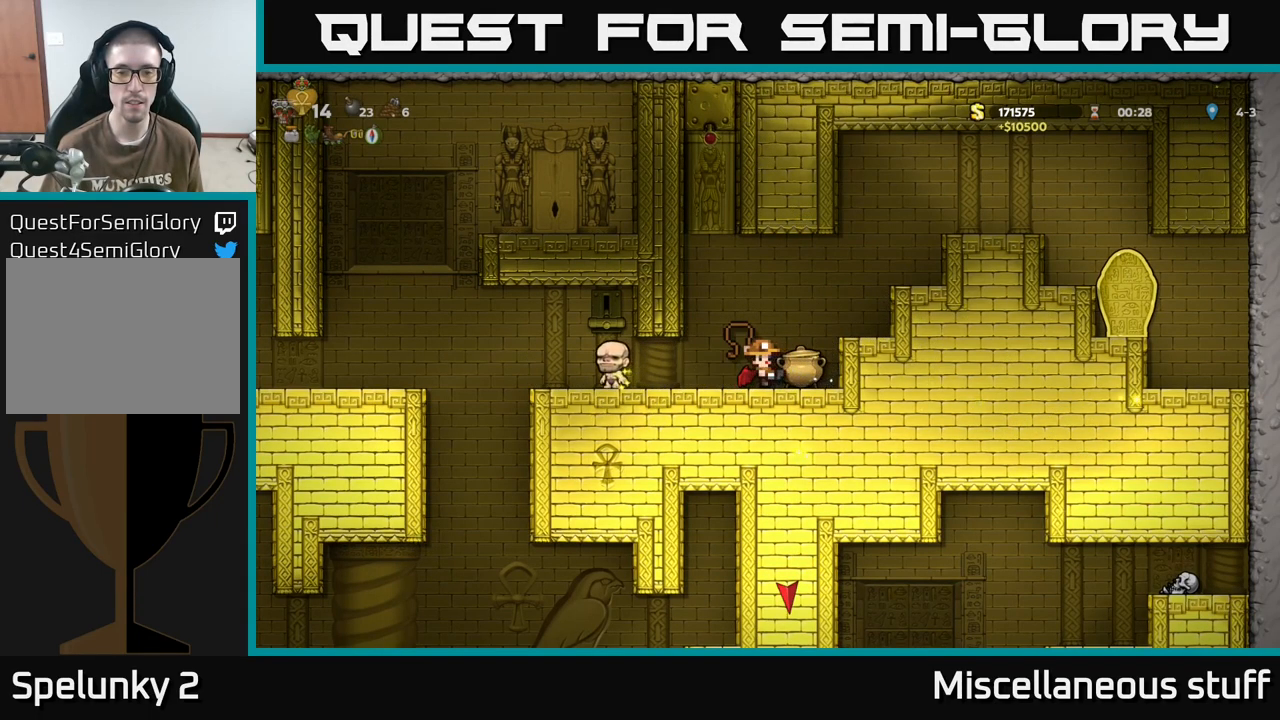
{"buttons": [], "events": []}
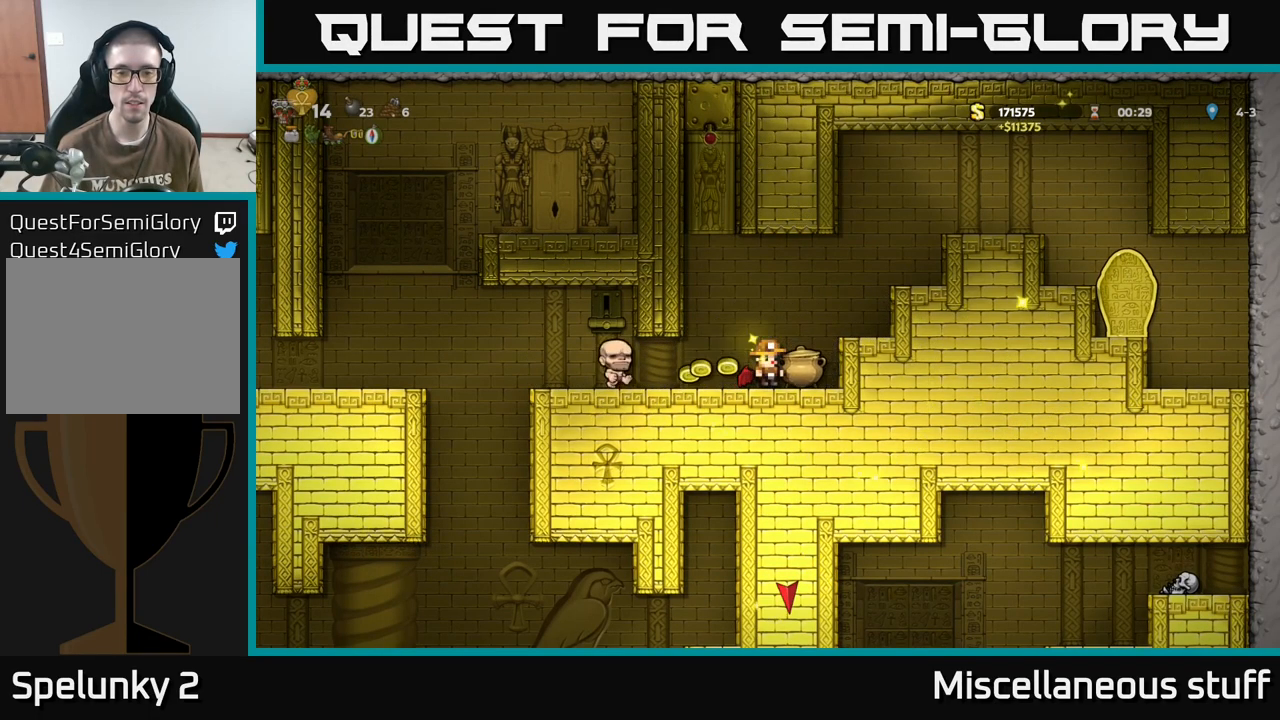
{"buttons": [], "events": []}
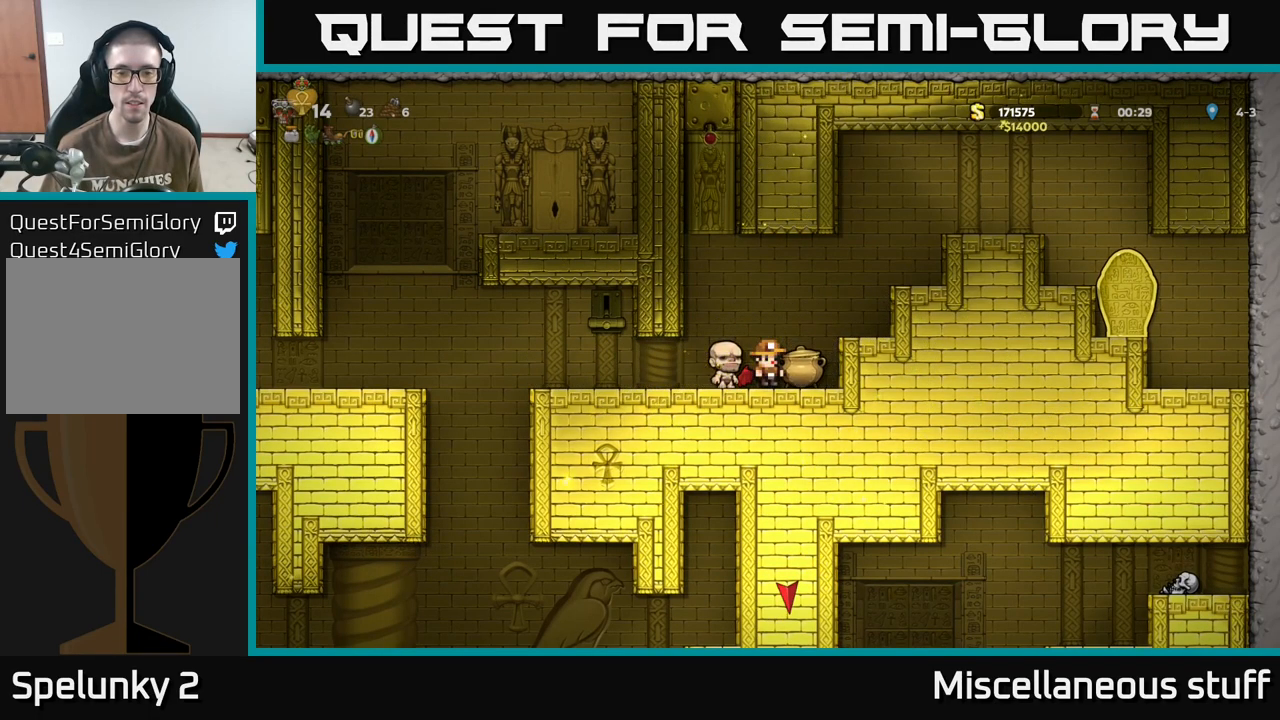
{"buttons": [], "events": [[167, "DPAD_LEFT", "down"], [284, "DPAD_DOWN", "down"], [300, "DPAD_LEFT", "up"], [317, "X", "down"], [417, "X", "up"], [466, "DPAD_DOWN", "up"]]}
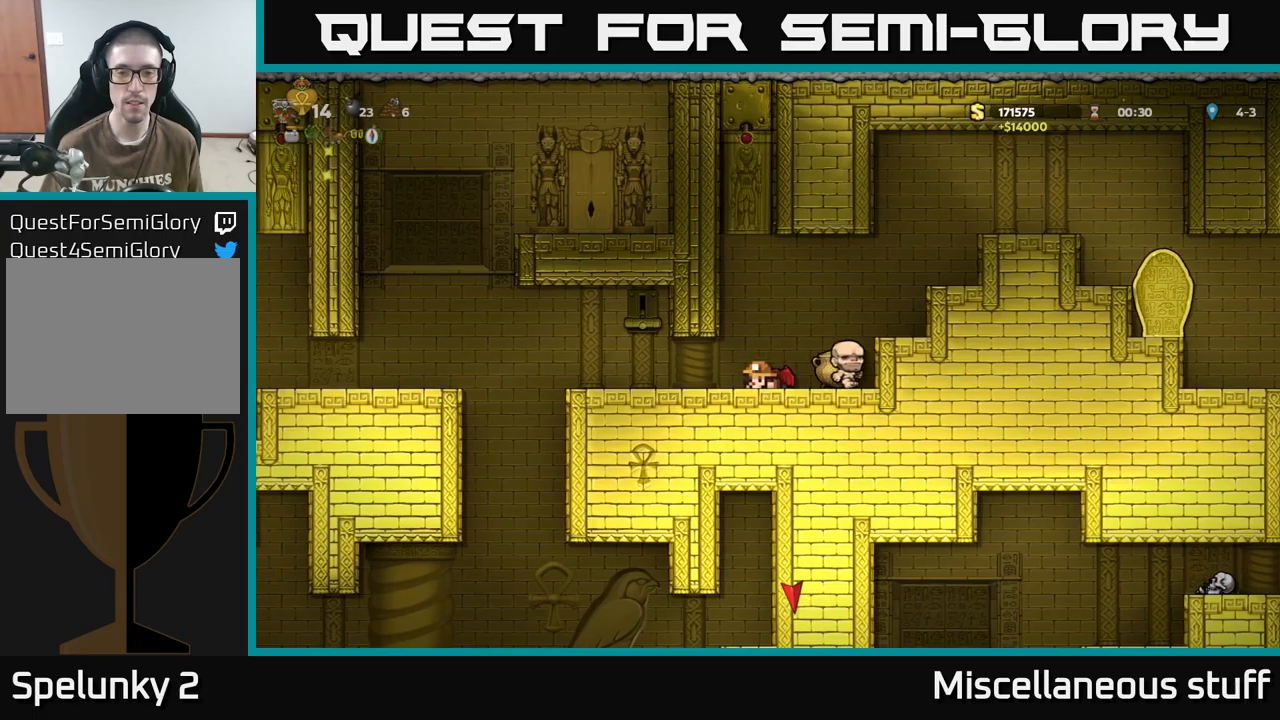
{"buttons": ["DPAD_DOWN"], "events": [[283, "DPAD_RIGHT", "down"], [366, "DPAD_DOWN", "down"], [383, "DPAD_RIGHT", "up"], [433, "X", "down"], [500, "X", "up"]]}
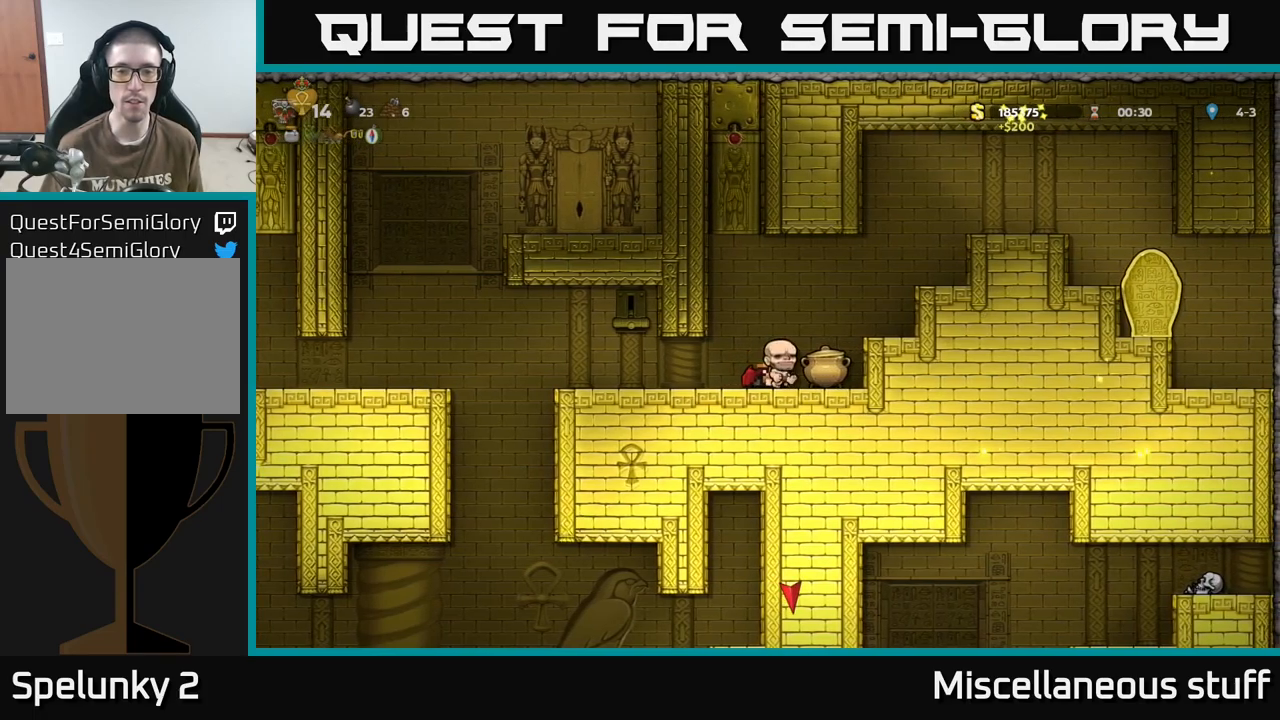
{"buttons": [], "events": [[83, "DPAD_DOWN", "up"], [83, "DPAD_LEFT", "down"], [166, "DPAD_DOWN", "down"], [166, "DPAD_LEFT", "up"], [266, "X", "down"], [350, "X", "up"], [416, "DPAD_DOWN", "up"]]}
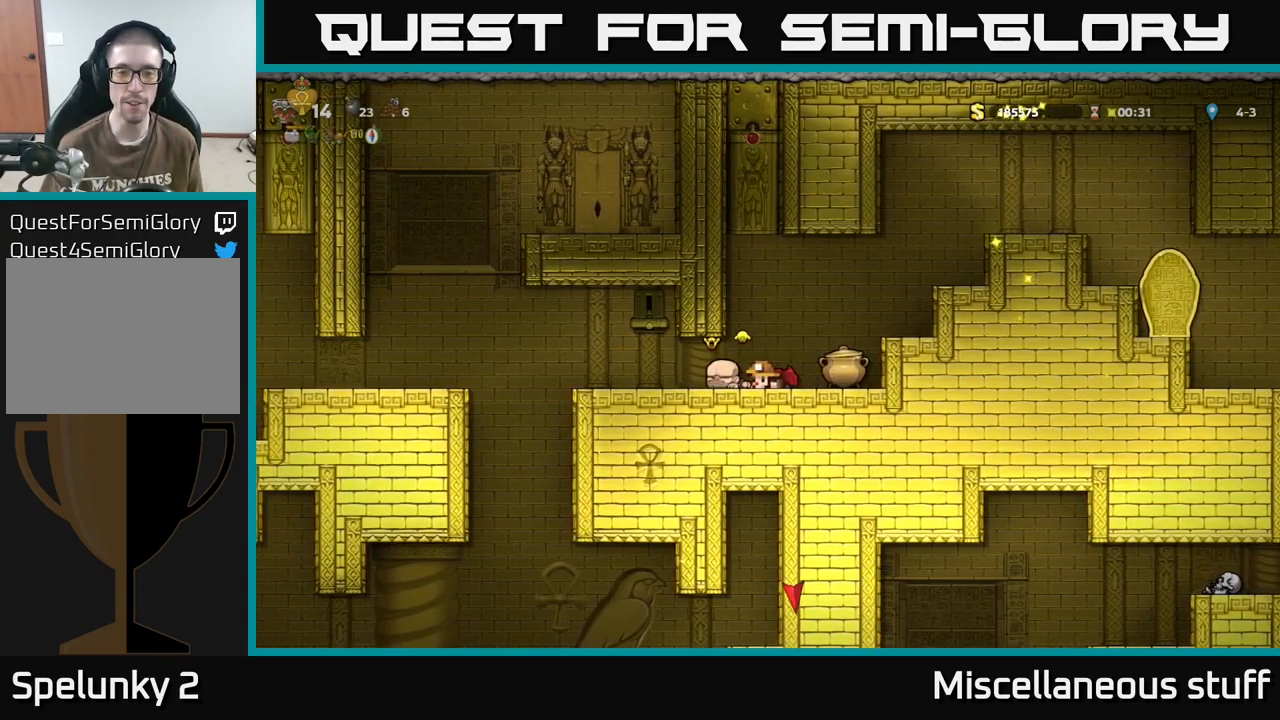
{"buttons": [], "events": [[16, "DPAD_RIGHT", "down"], [150, "DPAD_RIGHT", "up"], [383, "X", "down"], [466, "X", "up"]]}
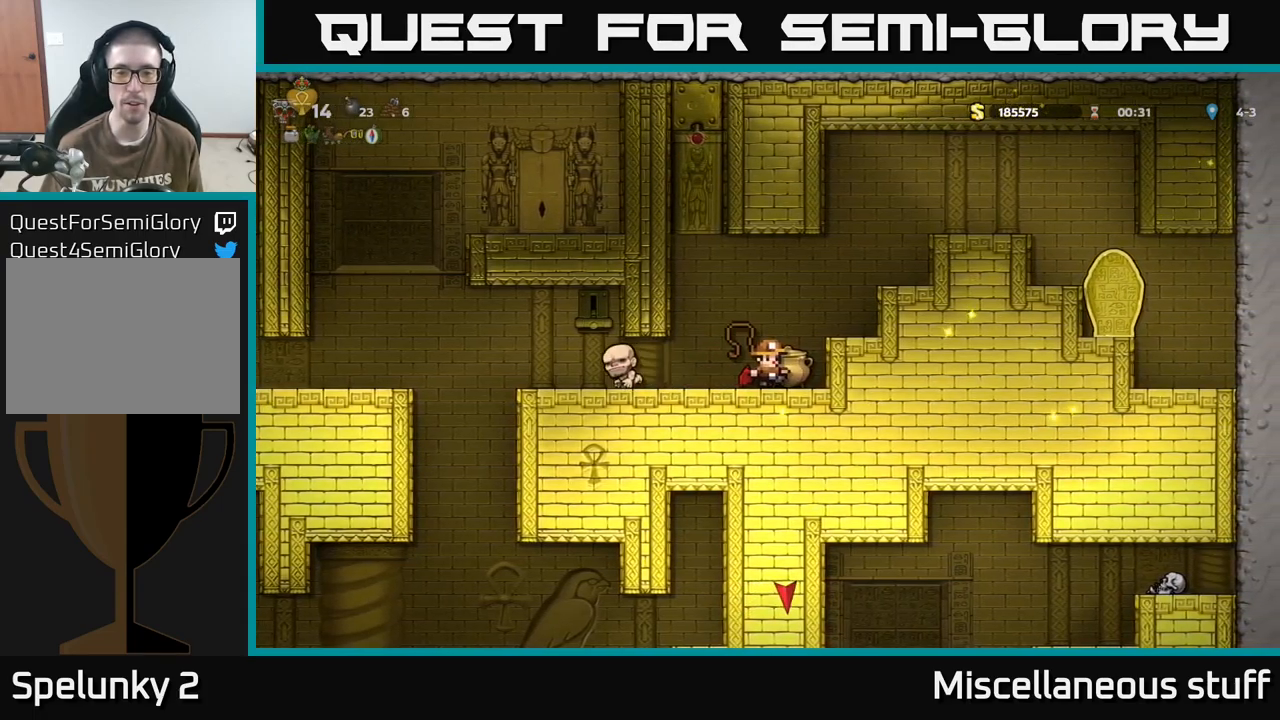
{"buttons": [], "events": [[233, "X", "down"], [366, "X", "up"]]}
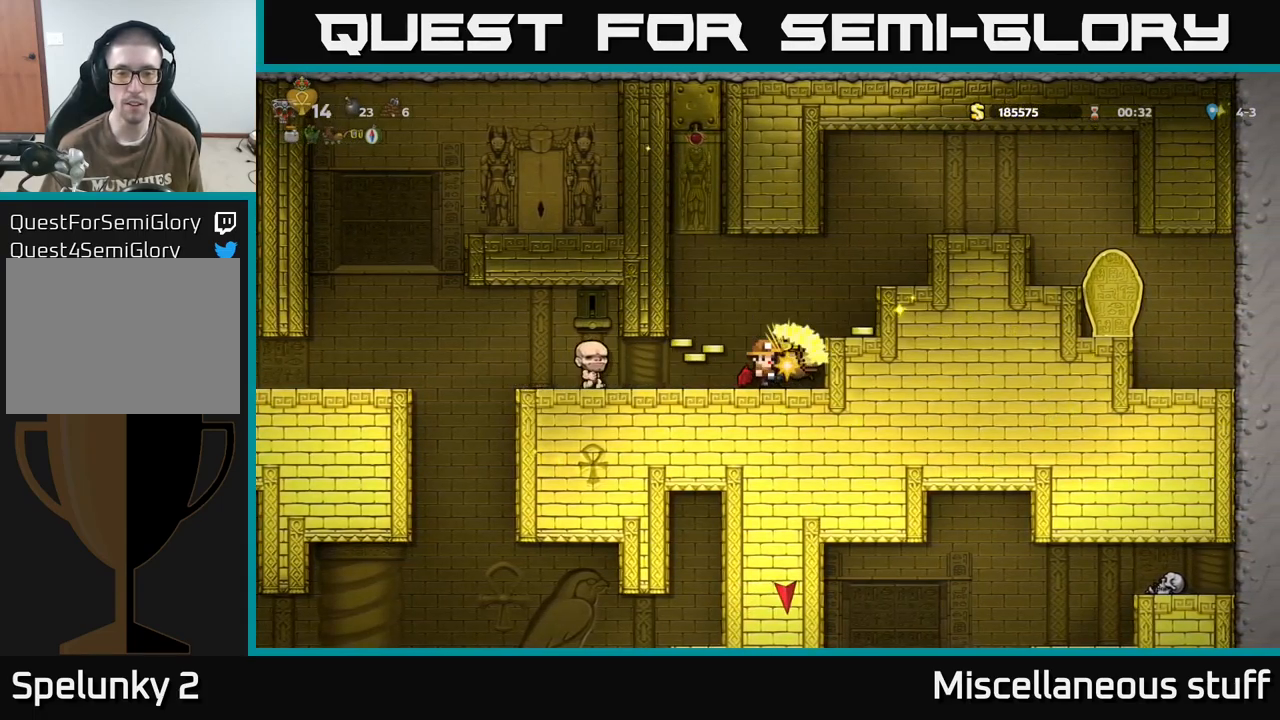
{"buttons": [], "events": []}
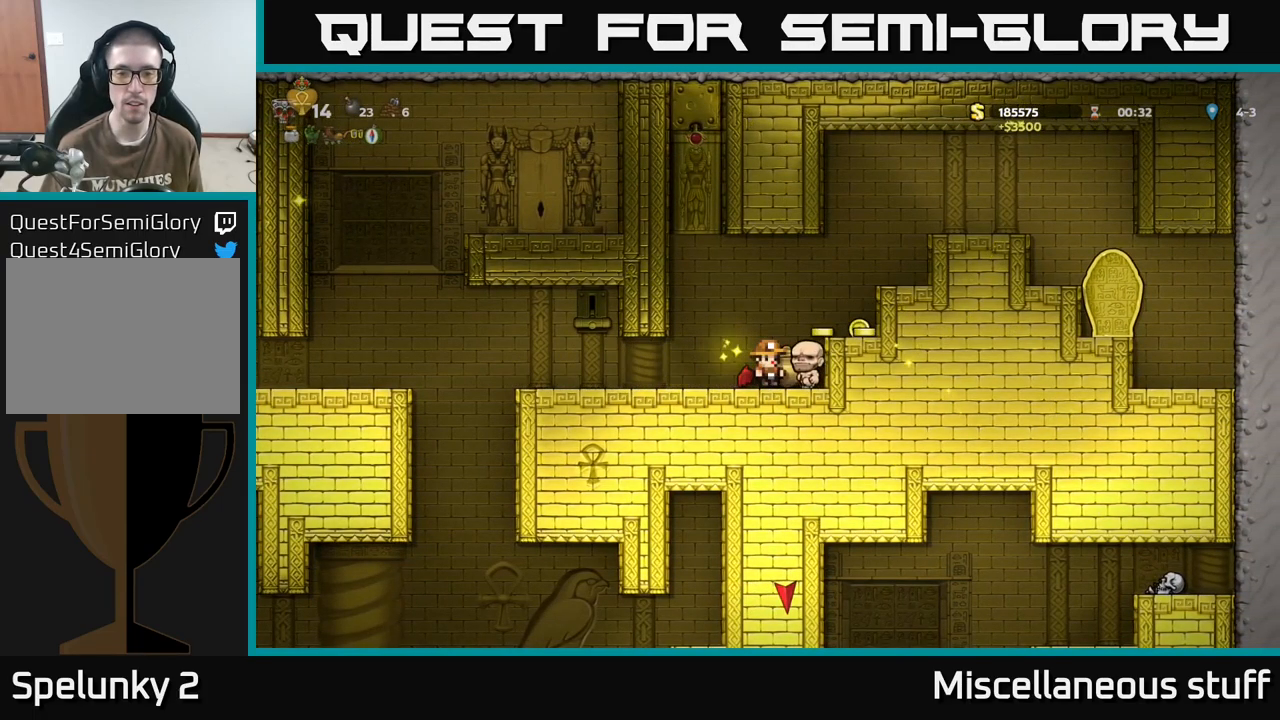
{"buttons": [], "events": [[350, "X", "down"], [466, "X", "up"]]}
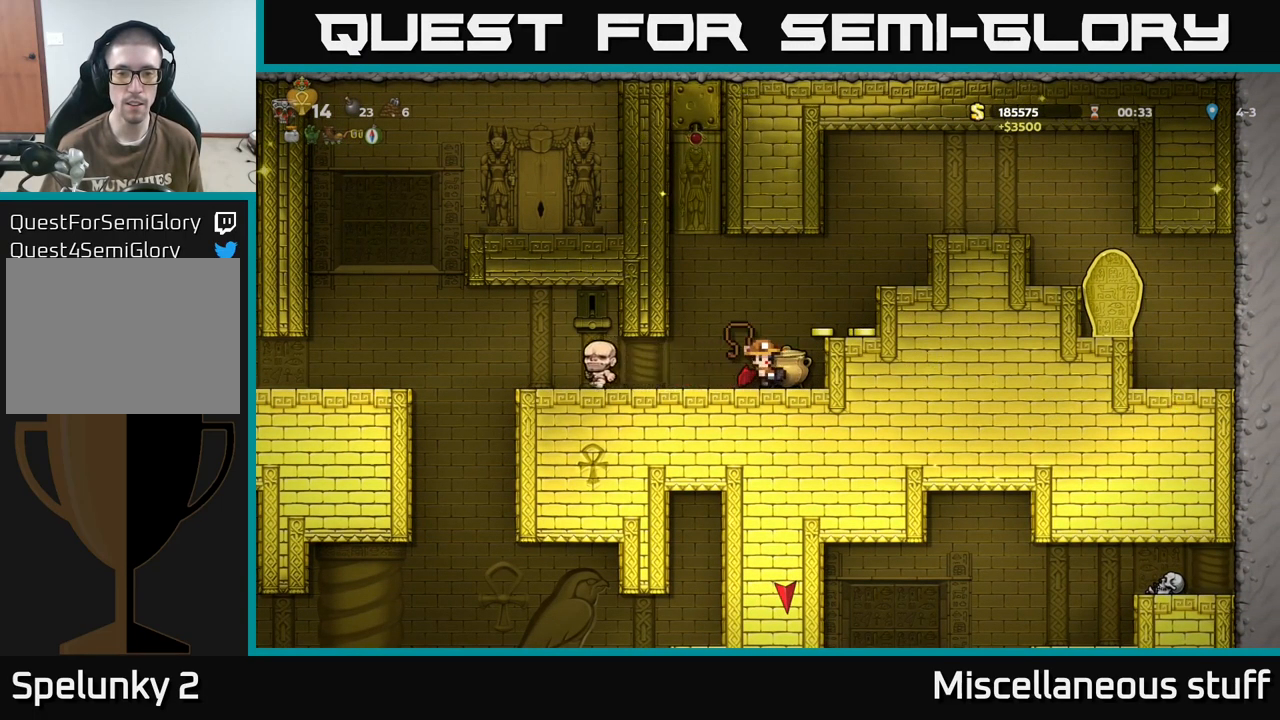
{"buttons": [], "events": [[216, "X", "down"], [383, "X", "up"]]}
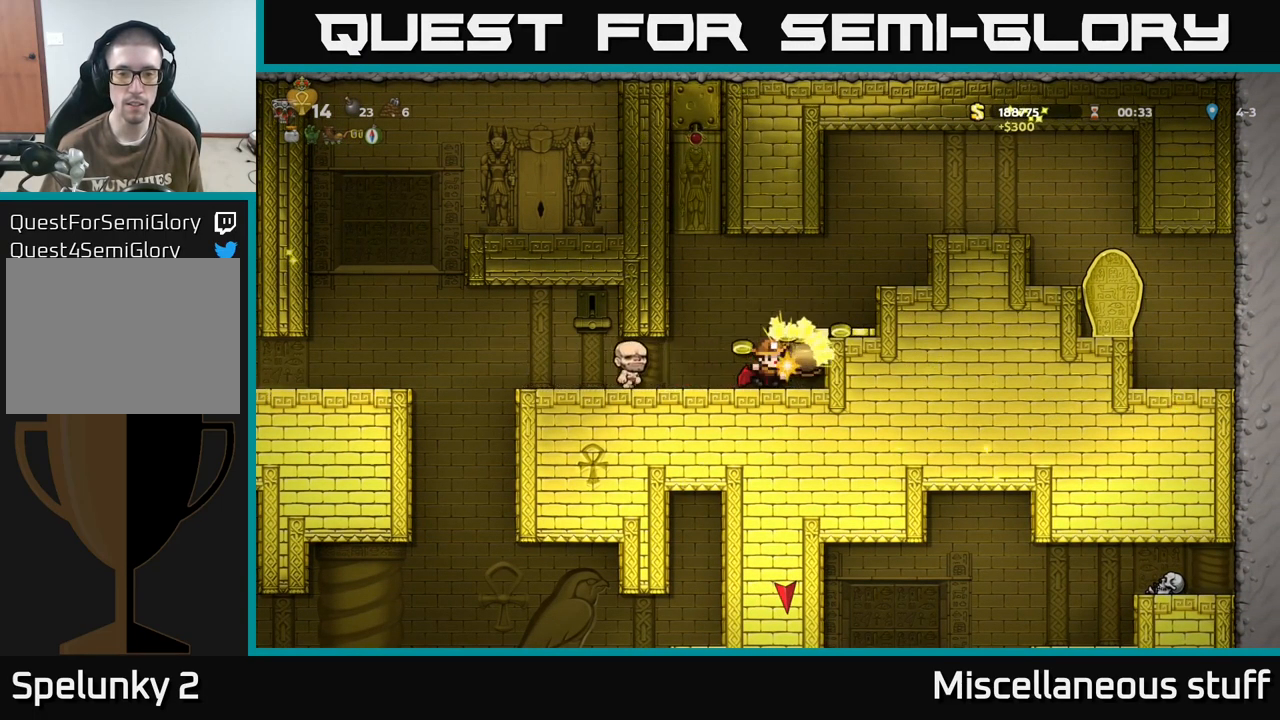
{"buttons": [], "events": []}
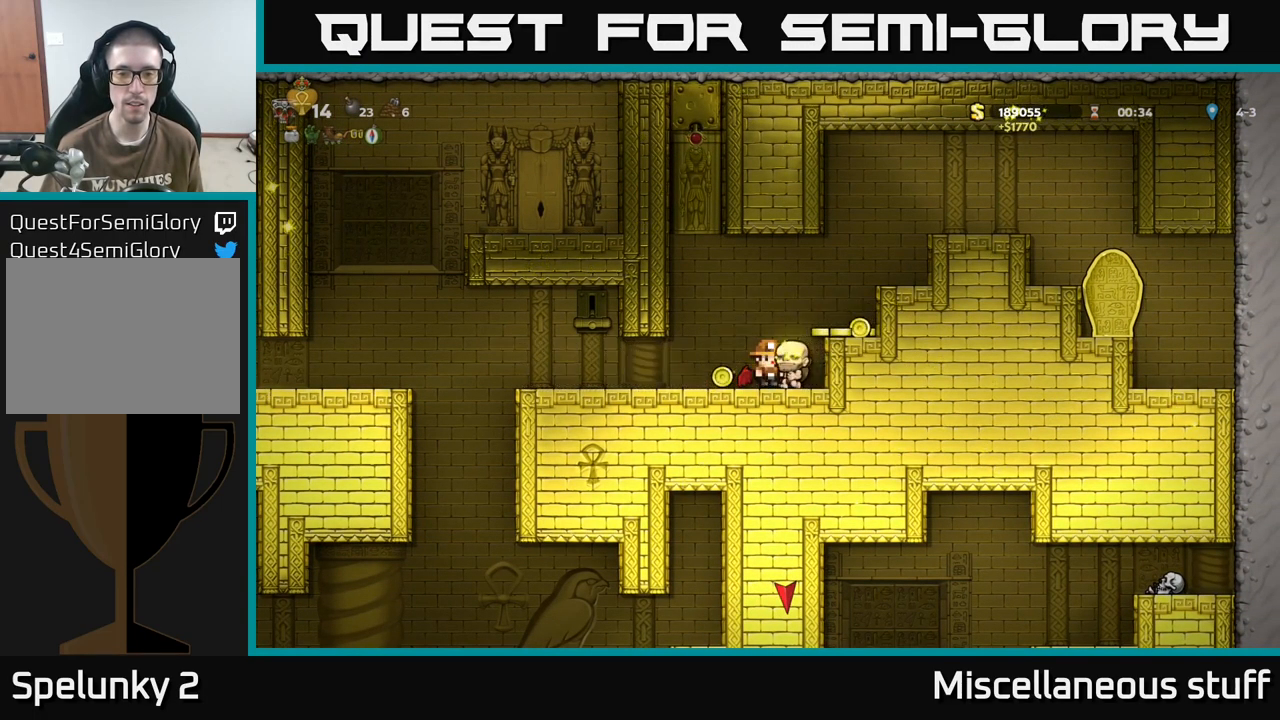
{"buttons": [], "events": [[283, "X", "down"], [450, "X", "up"]]}